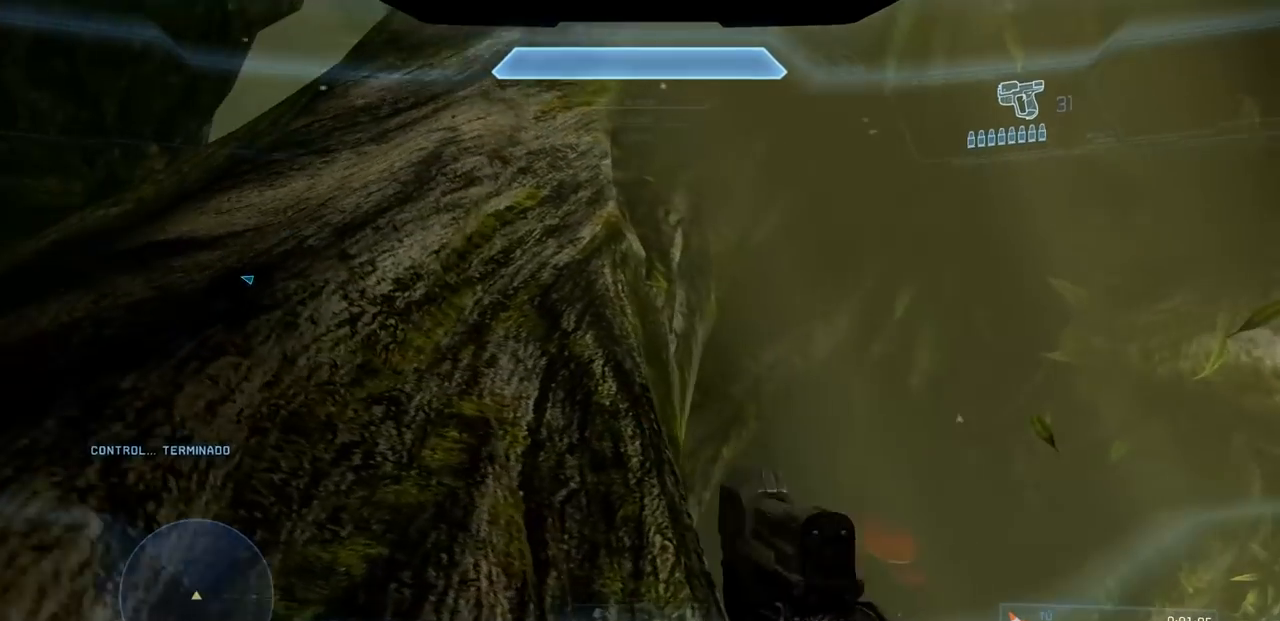
Gameplay with a controller (Xbox layout); each line is a JSON object with the inputs held at the frame after it (dt_ms = milliseconds from this image to that frame). "events" lists button and stick changes between this image and that frame as [ms after this image, input, new state], when the widget could be followed in between. Not read: DPAD_RIGHT DPAD_UP L3 R3 X Y.
{"dt_ms": 501, "buttons": ["A", "R2"], "left_stick": "up-left", "right_stick": "center", "events": [[350, "right_stick", "center"], [451, "A", "down"], [484, "R2", "down"]]}
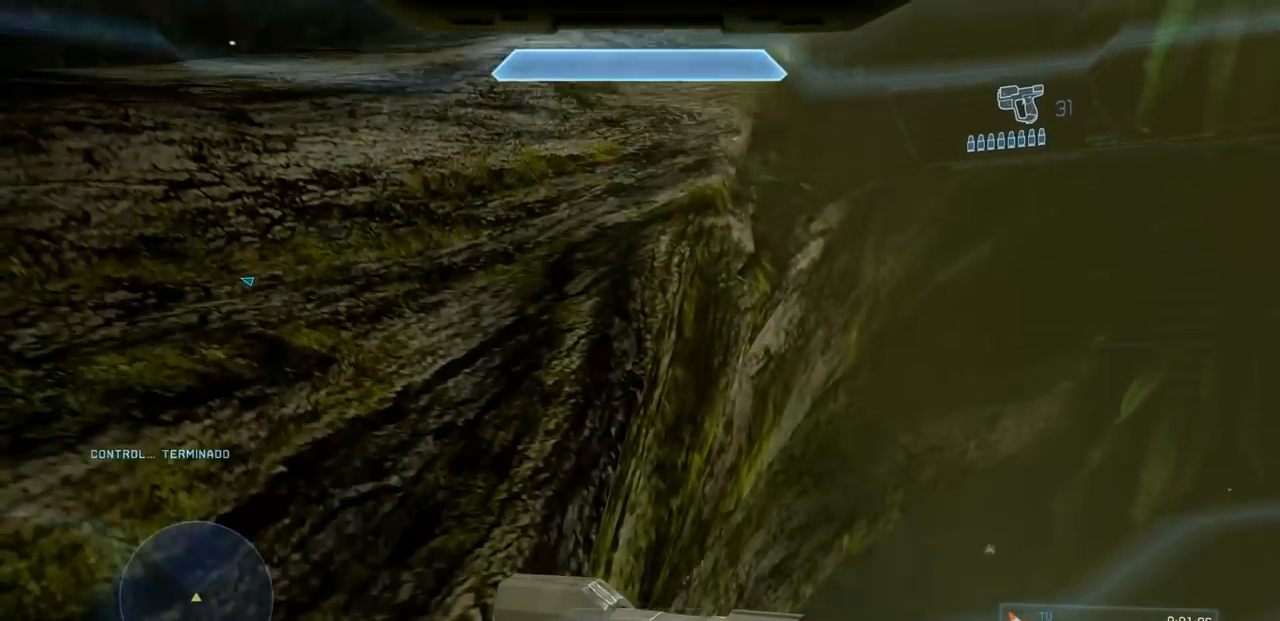
{"dt_ms": 500, "buttons": [], "left_stick": "up-left", "right_stick": "center", "events": [[66, "A", "up"], [133, "R2", "up"]]}
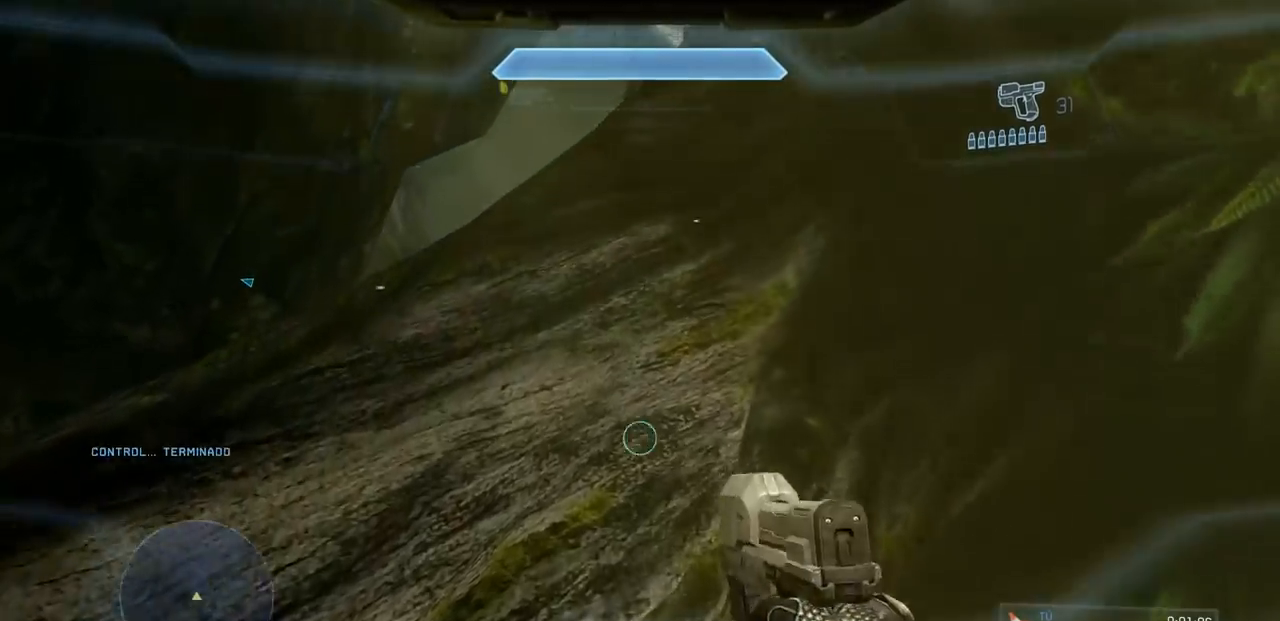
{"dt_ms": 501, "buttons": [], "left_stick": "up-left", "right_stick": "center", "events": []}
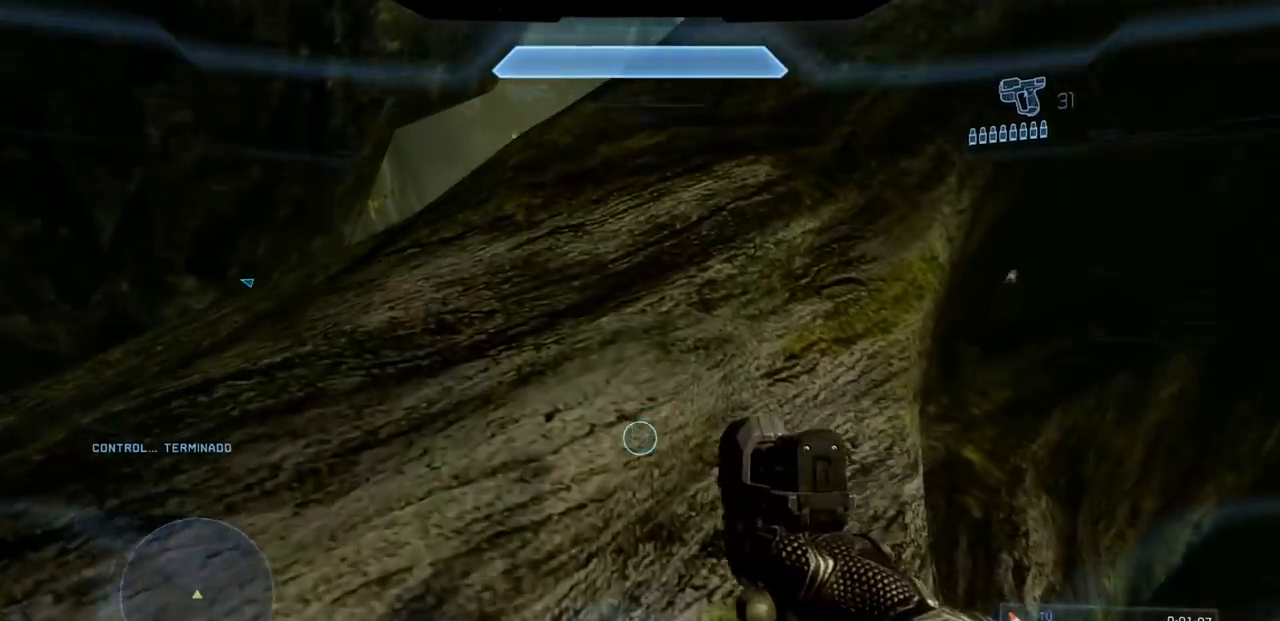
{"dt_ms": 500, "buttons": [], "left_stick": "up", "right_stick": "up", "events": [[66, "left_stick", "up"], [400, "right_stick", "up"]]}
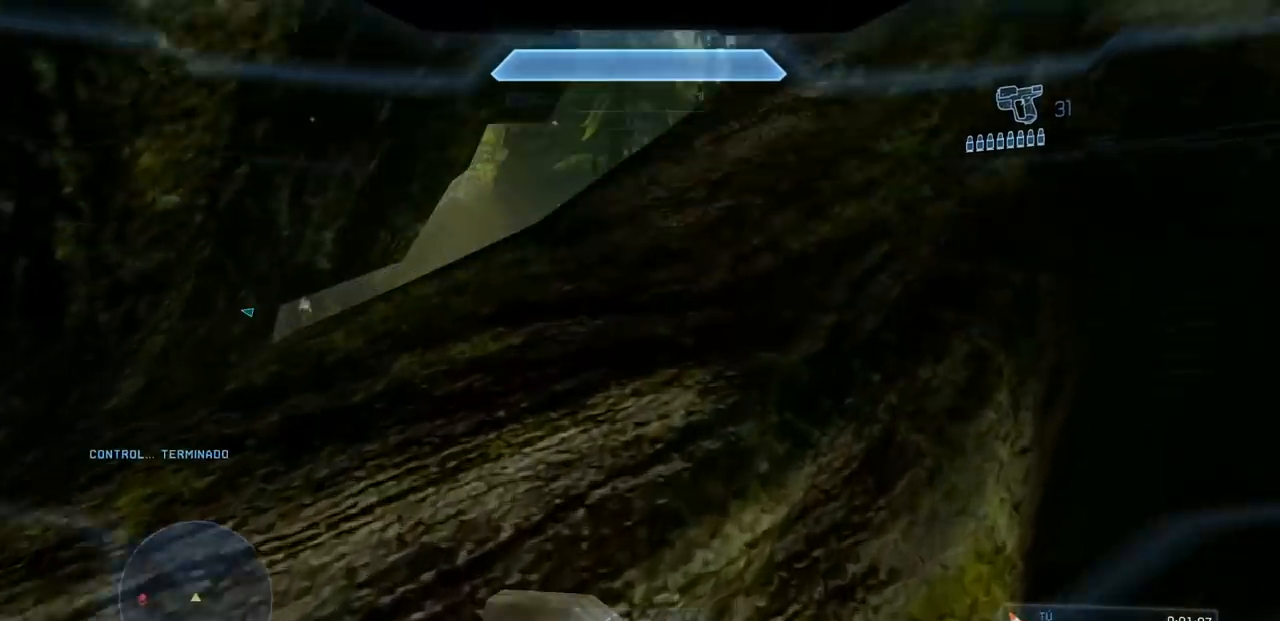
{"dt_ms": 984, "buttons": [], "left_stick": "up", "right_stick": "center", "events": [[84, "right_stick", "center"], [534, "right_stick", "down"], [567, "A", "down"], [701, "A", "up"], [717, "right_stick", "center"]]}
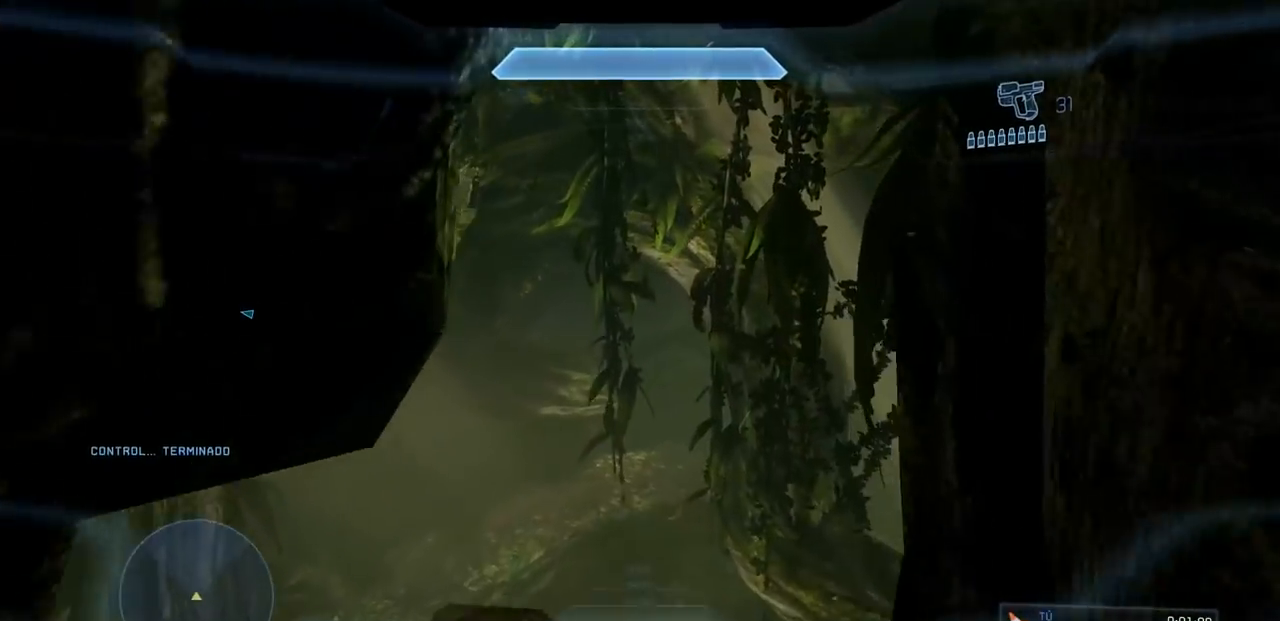
{"dt_ms": 501, "buttons": ["A"], "left_stick": "up", "right_stick": "down", "events": [[134, "A", "down"], [201, "R2", "down"], [284, "A", "up"], [334, "R2", "up"], [434, "right_stick", "down"], [451, "A", "down"]]}